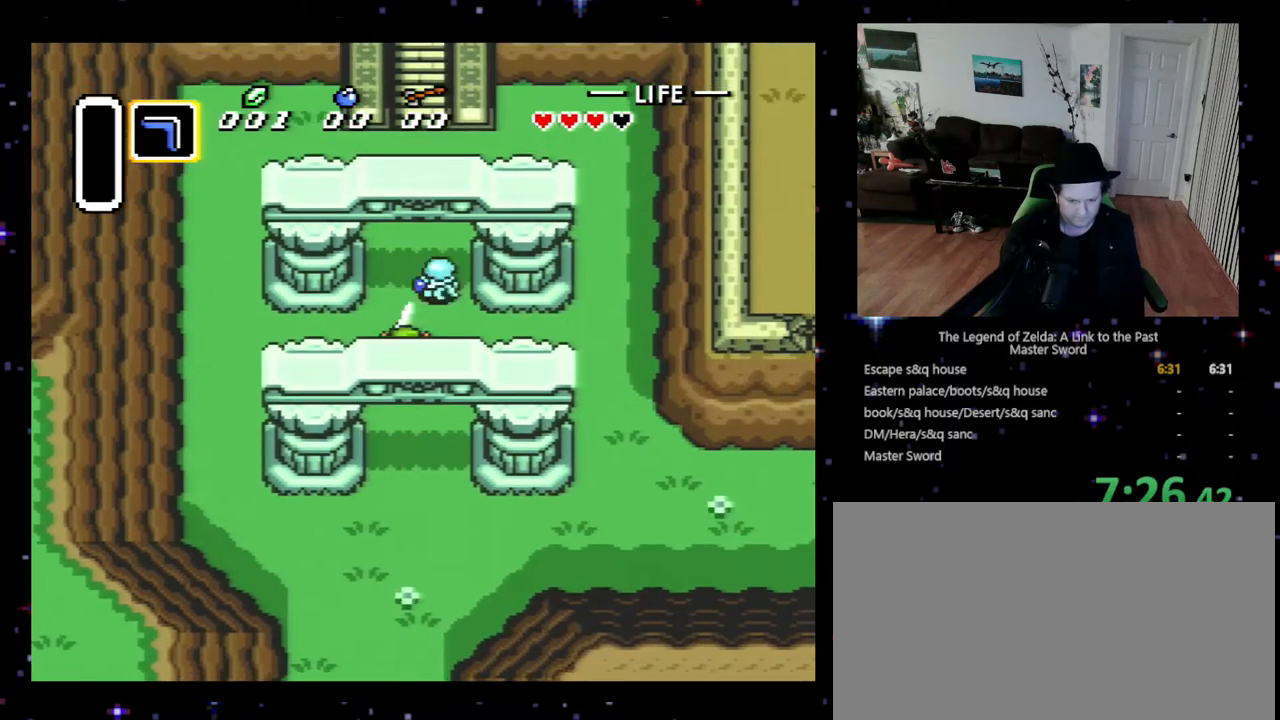
Gameplay with a controller (Nintendo layout); each line is a JSON object with the inputs held at the frame after it. "events" lists button and stick changes between this image and that frame as [ms after this image, input, new state], when the widget could be followed in between. Not read: L3 R3.
{"buttons": ["DPAD_UP"], "events": [[200, "B", "up"]]}
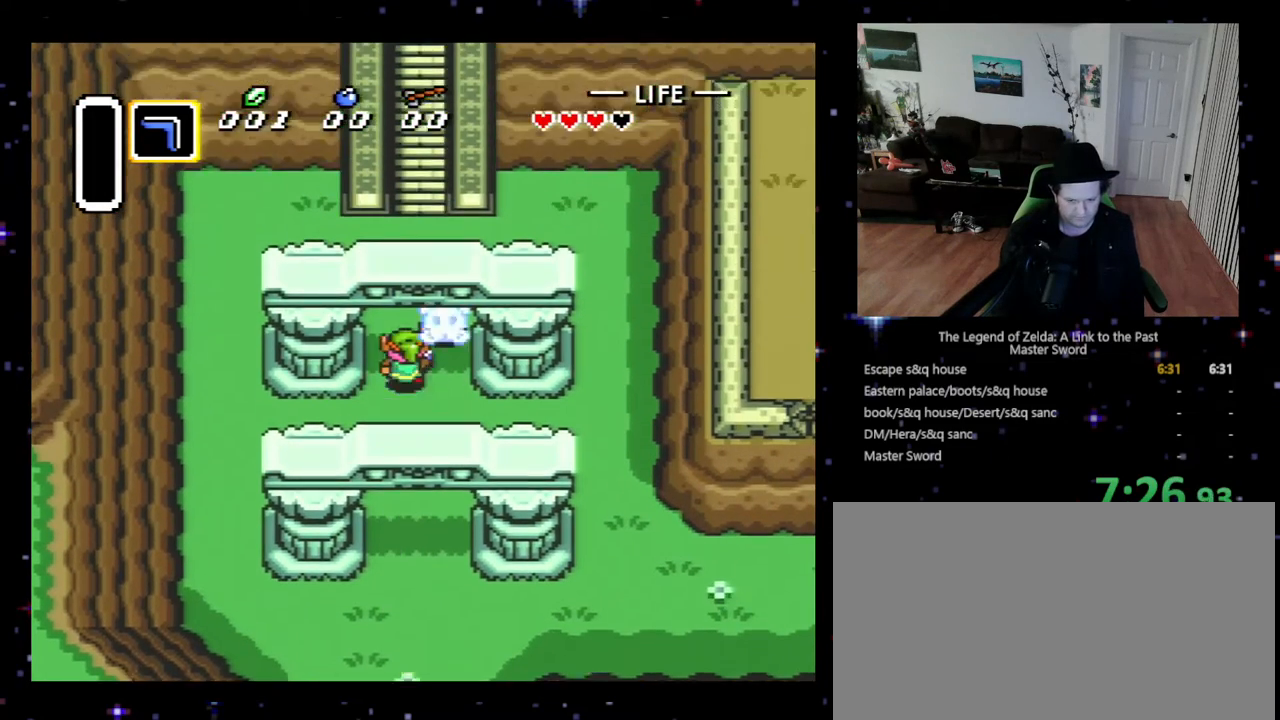
{"buttons": ["DPAD_UP"], "events": [[167, "DPAD_RIGHT", "down"], [233, "DPAD_RIGHT", "up"]]}
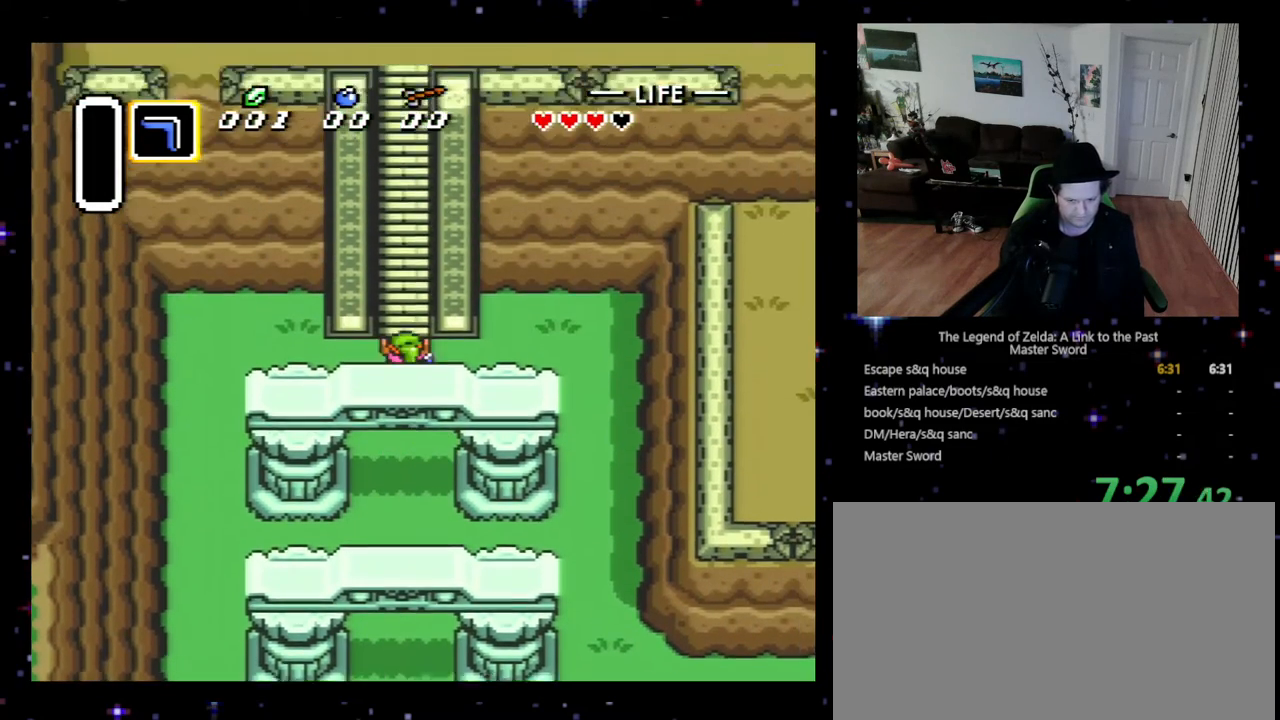
{"buttons": ["DPAD_UP"], "events": []}
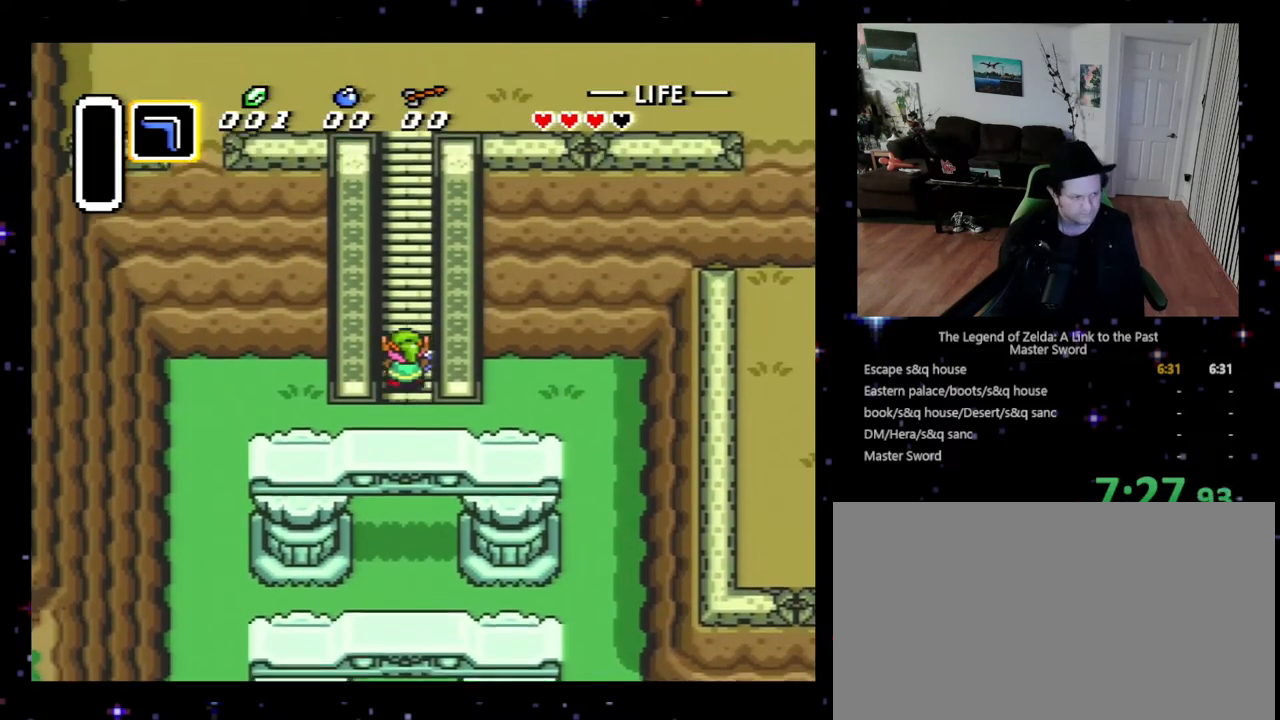
{"buttons": ["DPAD_UP"], "events": []}
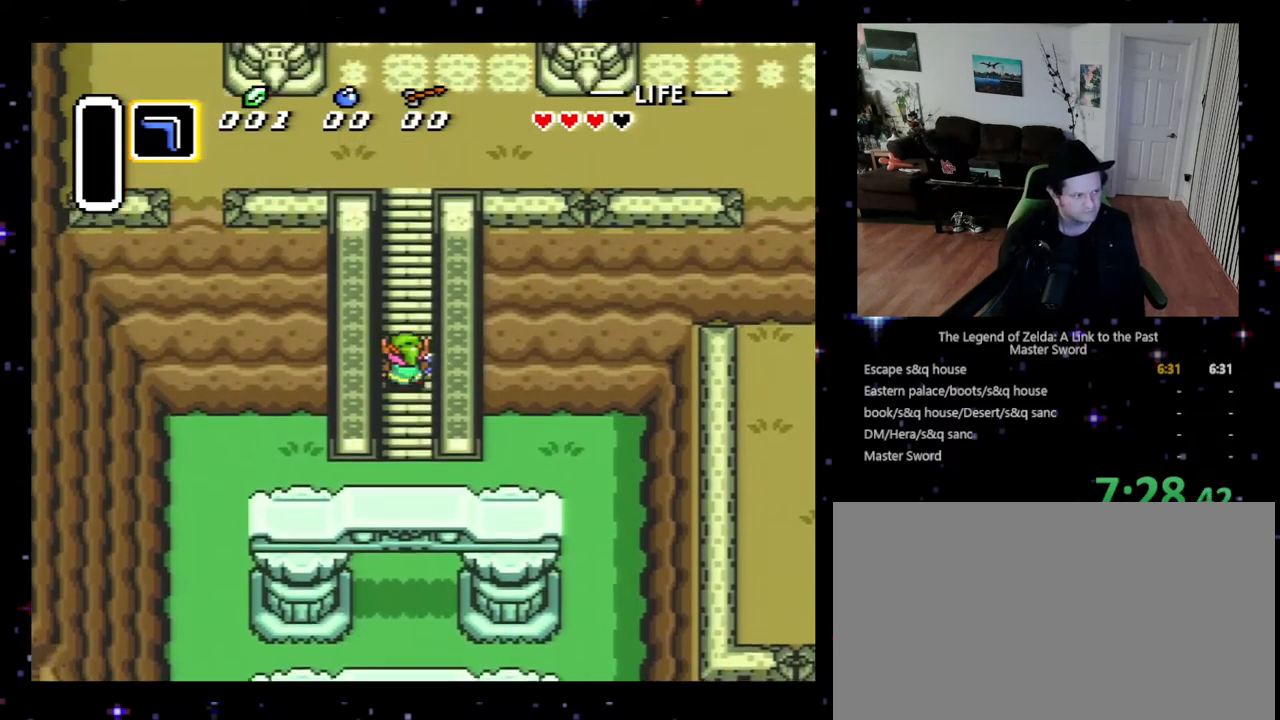
{"buttons": ["DPAD_UP"], "events": []}
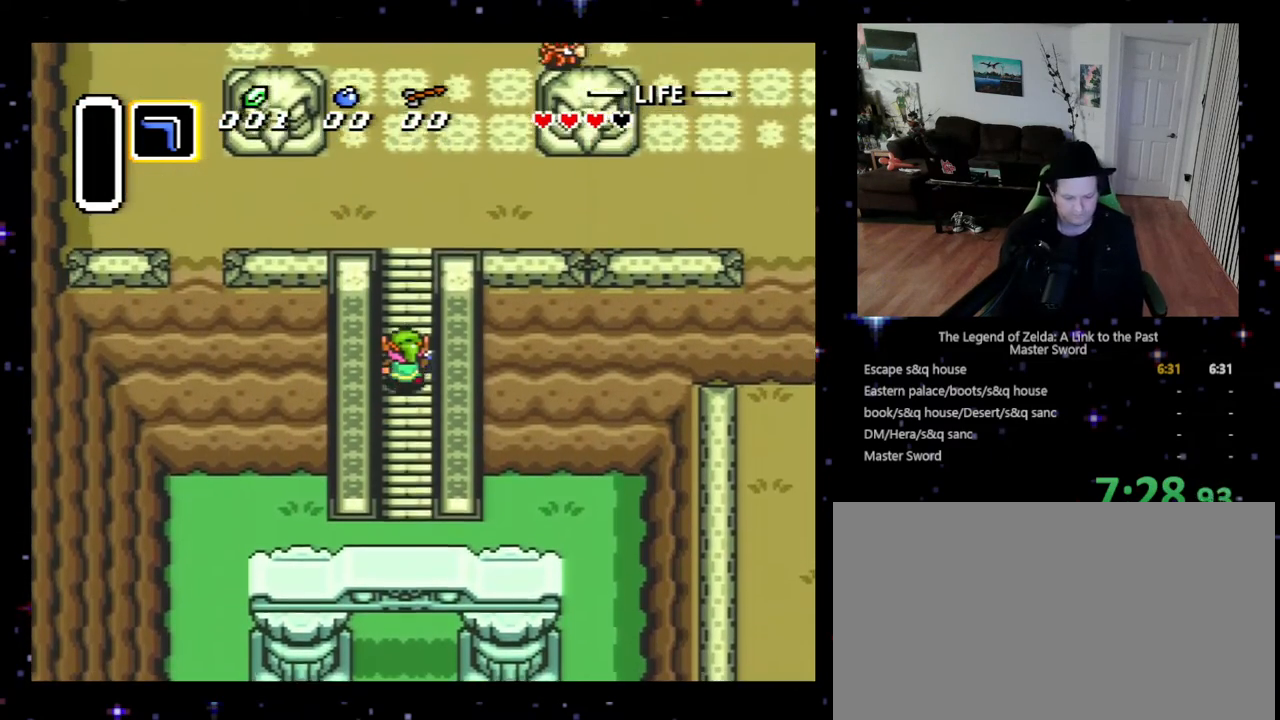
{"buttons": ["DPAD_UP"], "events": []}
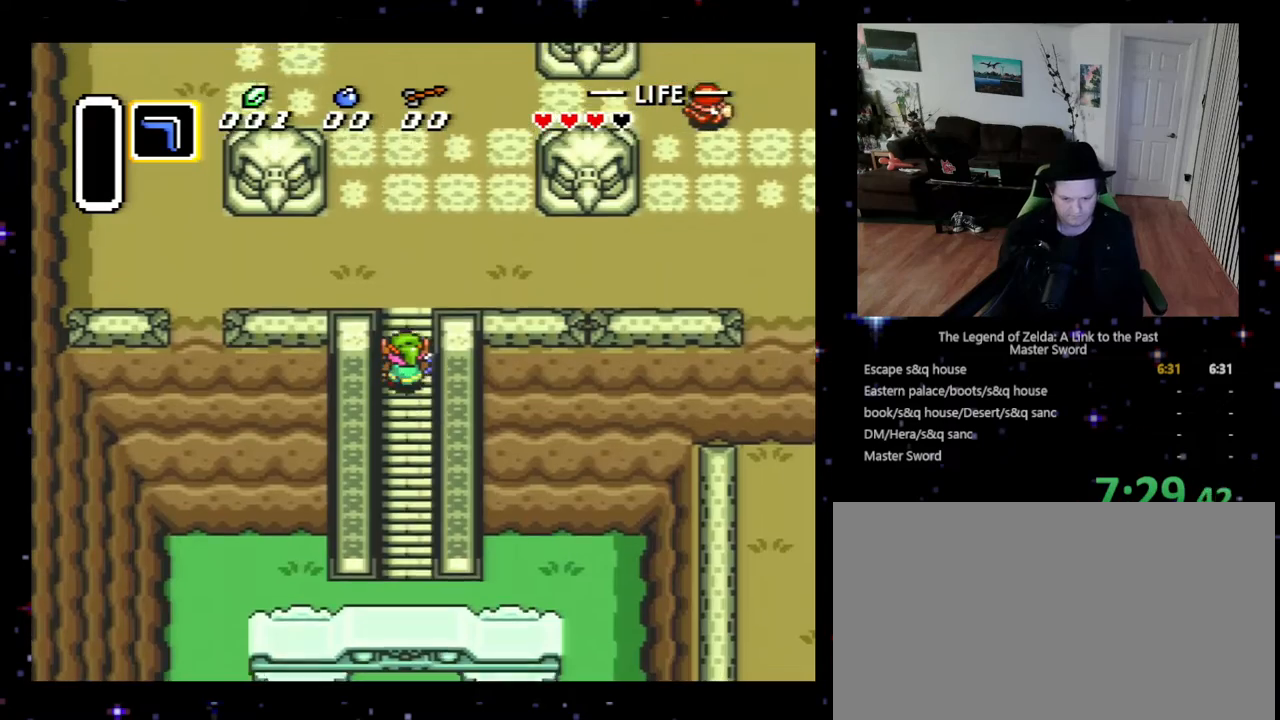
{"buttons": ["DPAD_UP", "DPAD_RIGHT"], "events": [[433, "DPAD_RIGHT", "down"]]}
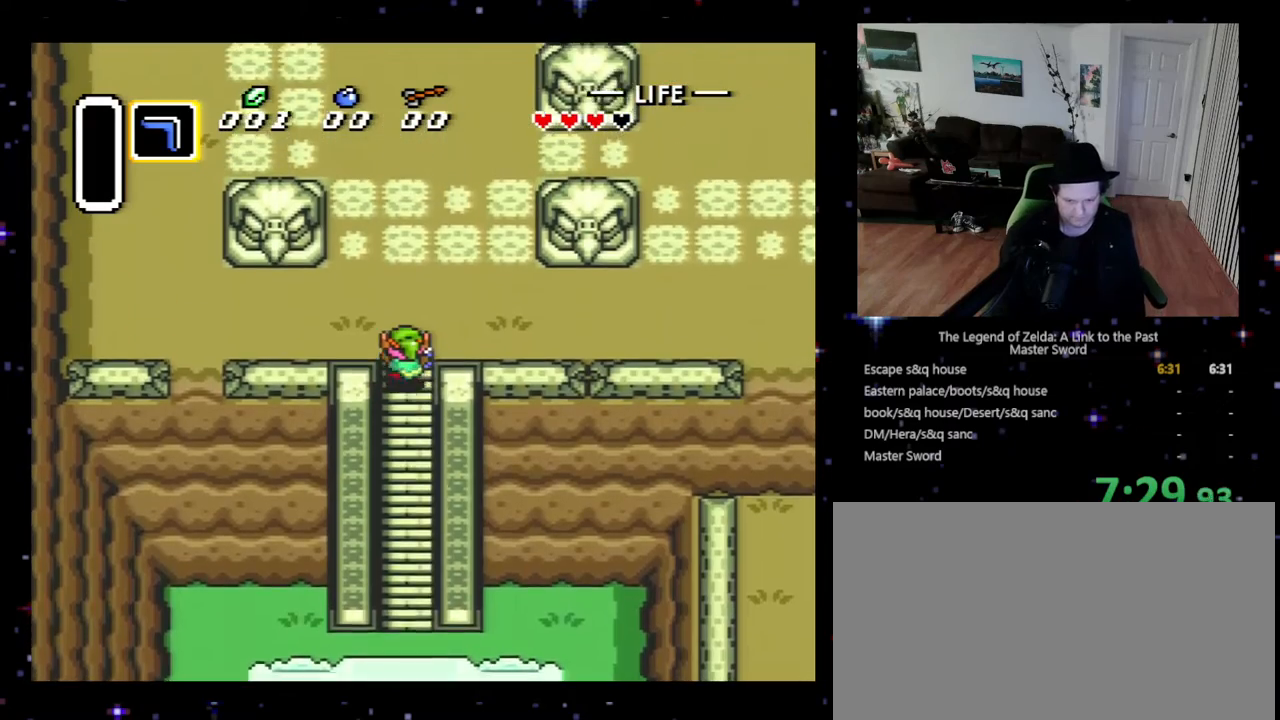
{"buttons": ["DPAD_UP"], "events": [[200, "DPAD_RIGHT", "up"]]}
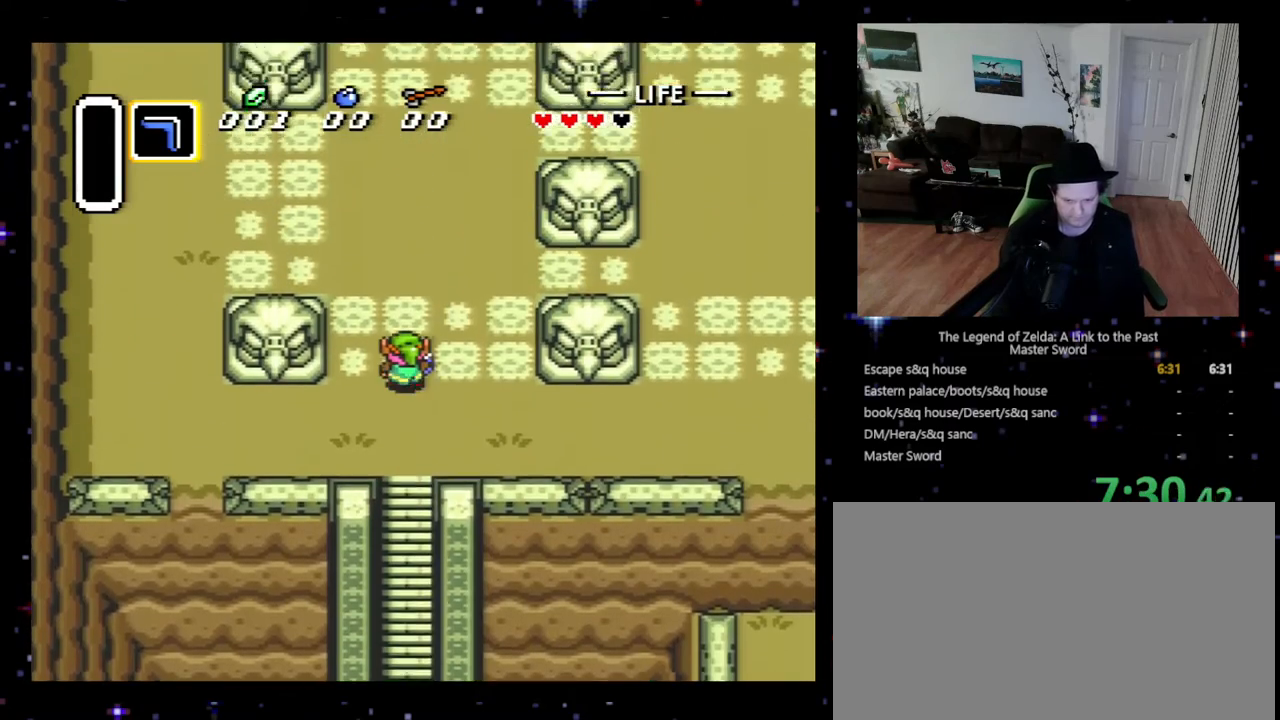
{"buttons": ["DPAD_UP", "DPAD_RIGHT"], "events": [[300, "DPAD_RIGHT", "down"]]}
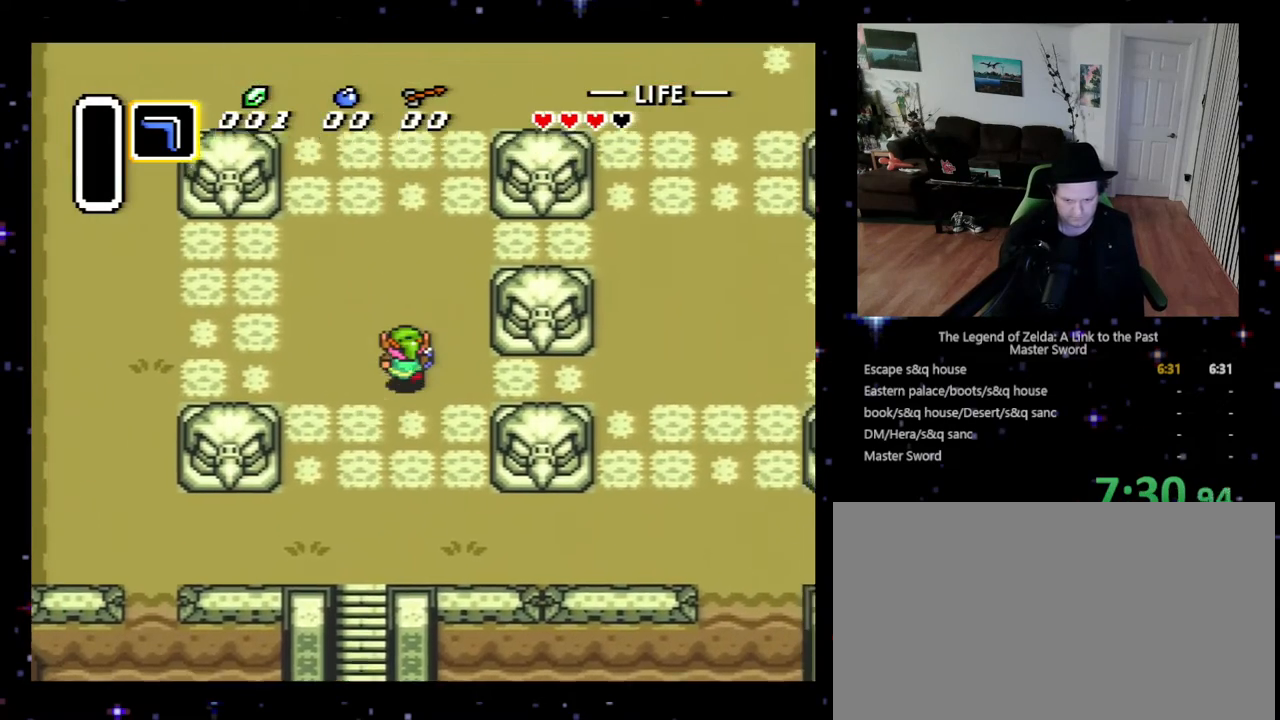
{"buttons": ["DPAD_UP"], "events": [[33, "DPAD_RIGHT", "up"]]}
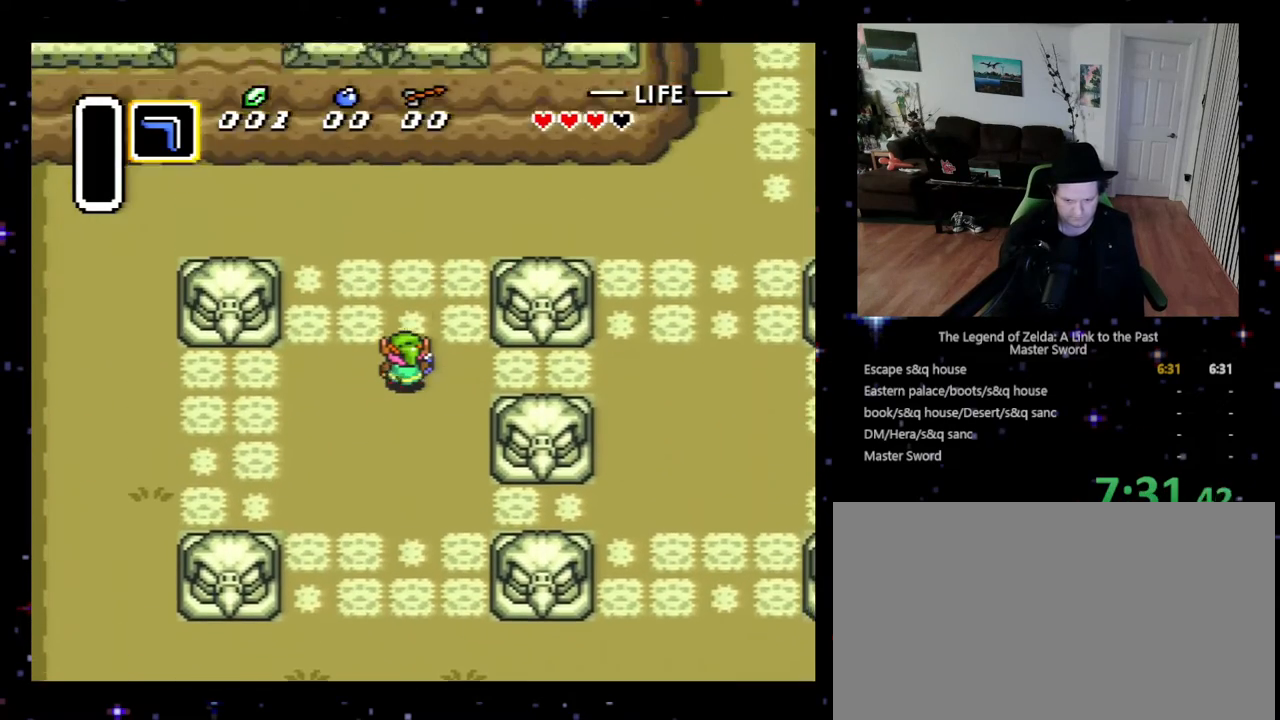
{"buttons": ["DPAD_UP", "DPAD_RIGHT"], "events": [[133, "DPAD_RIGHT", "down"]]}
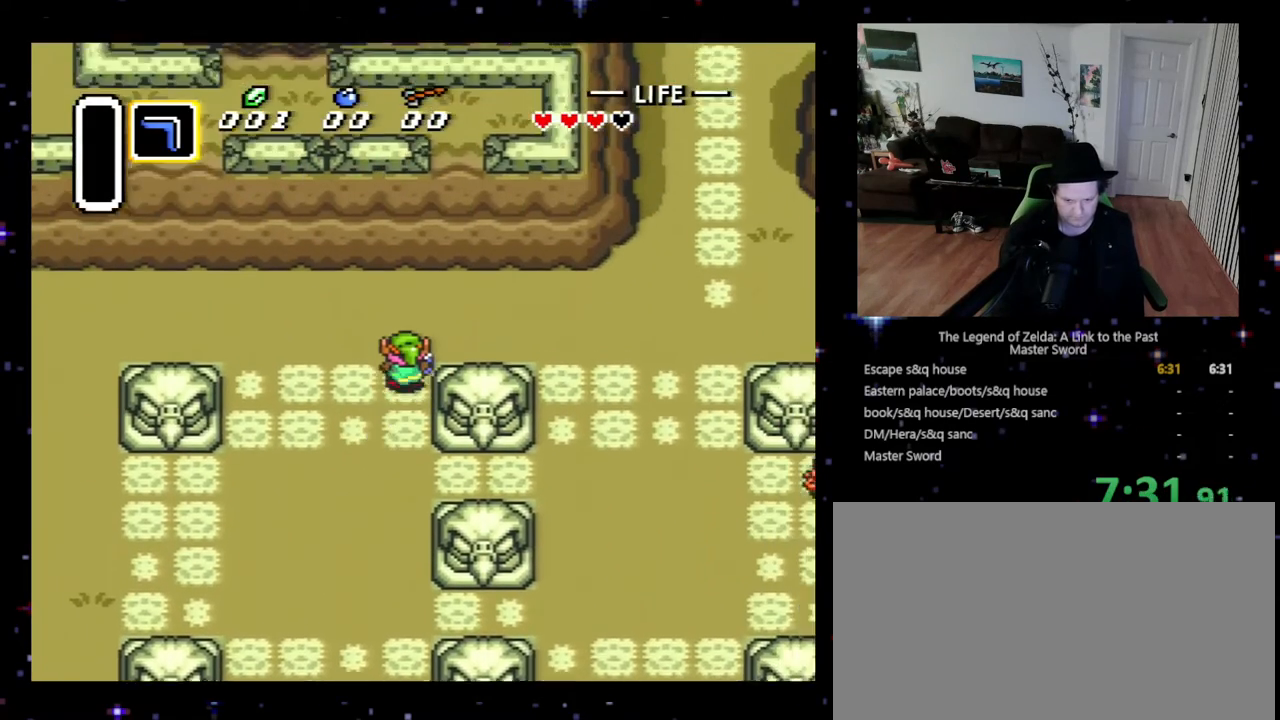
{"buttons": ["DPAD_UP", "DPAD_RIGHT"], "events": []}
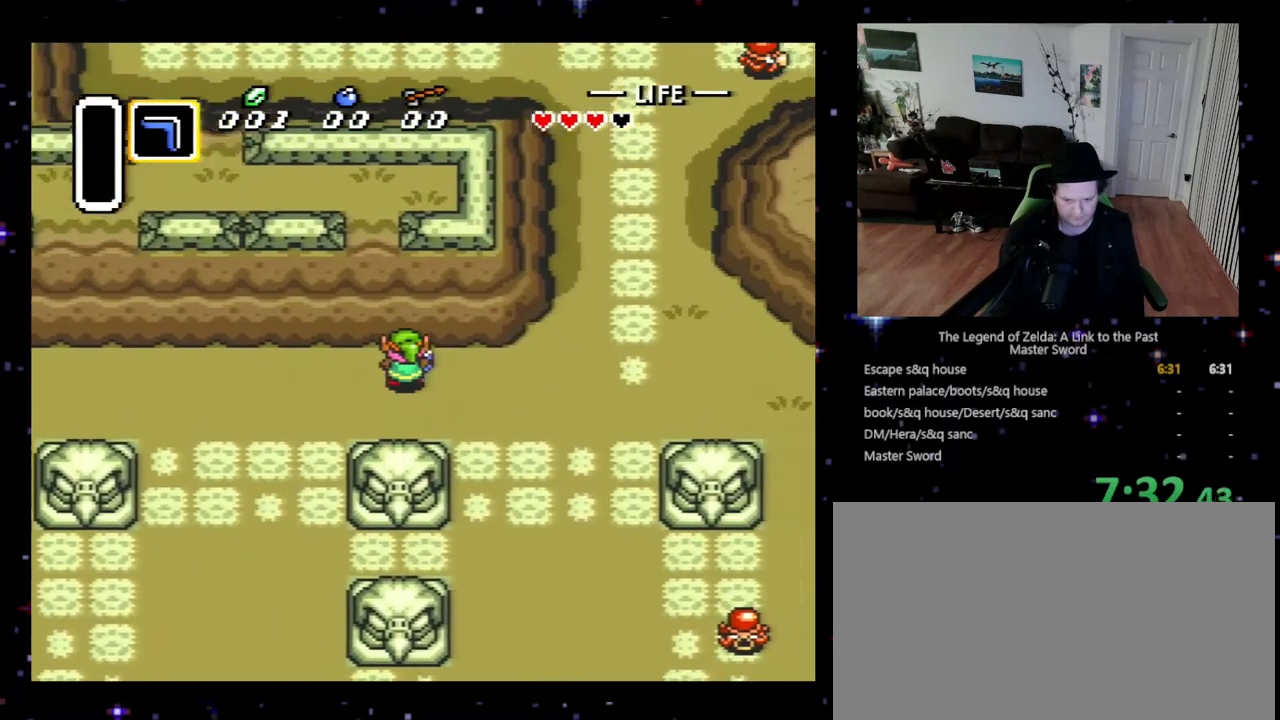
{"buttons": ["DPAD_UP", "DPAD_RIGHT"], "events": []}
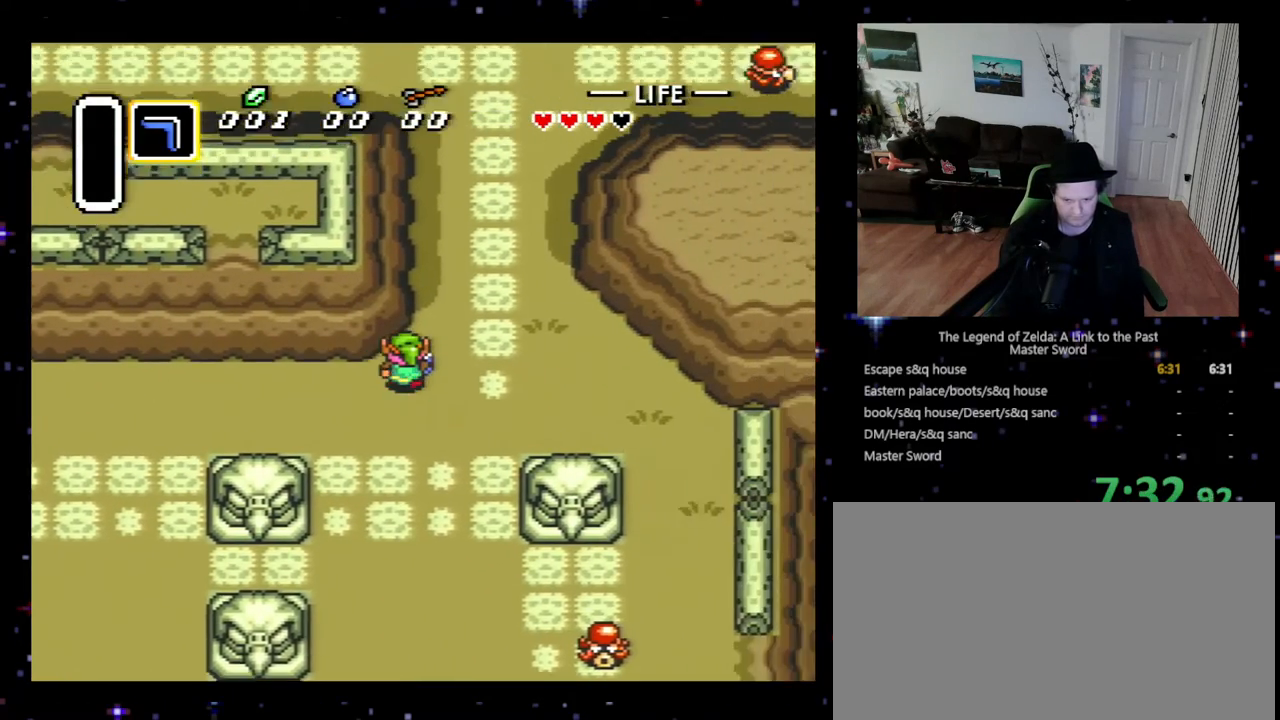
{"buttons": ["DPAD_UP", "DPAD_RIGHT"], "events": []}
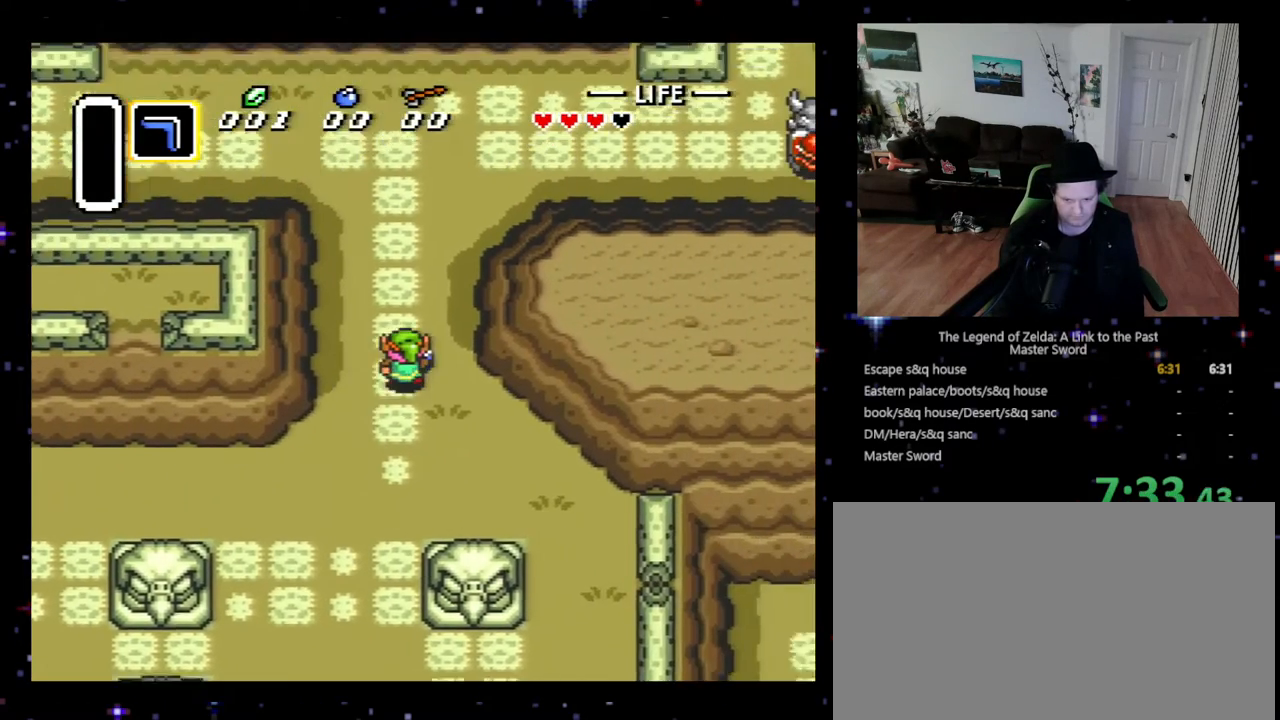
{"buttons": ["DPAD_UP", "DPAD_RIGHT"], "events": []}
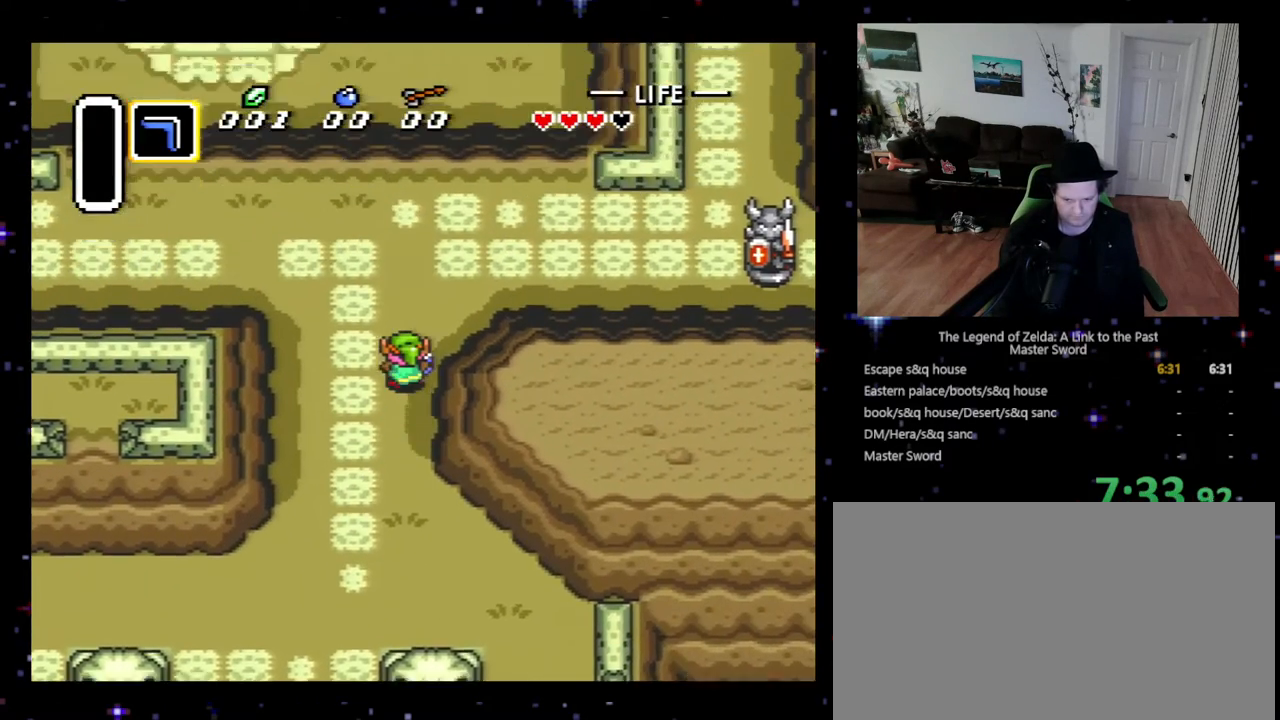
{"buttons": ["DPAD_UP", "DPAD_RIGHT"], "events": []}
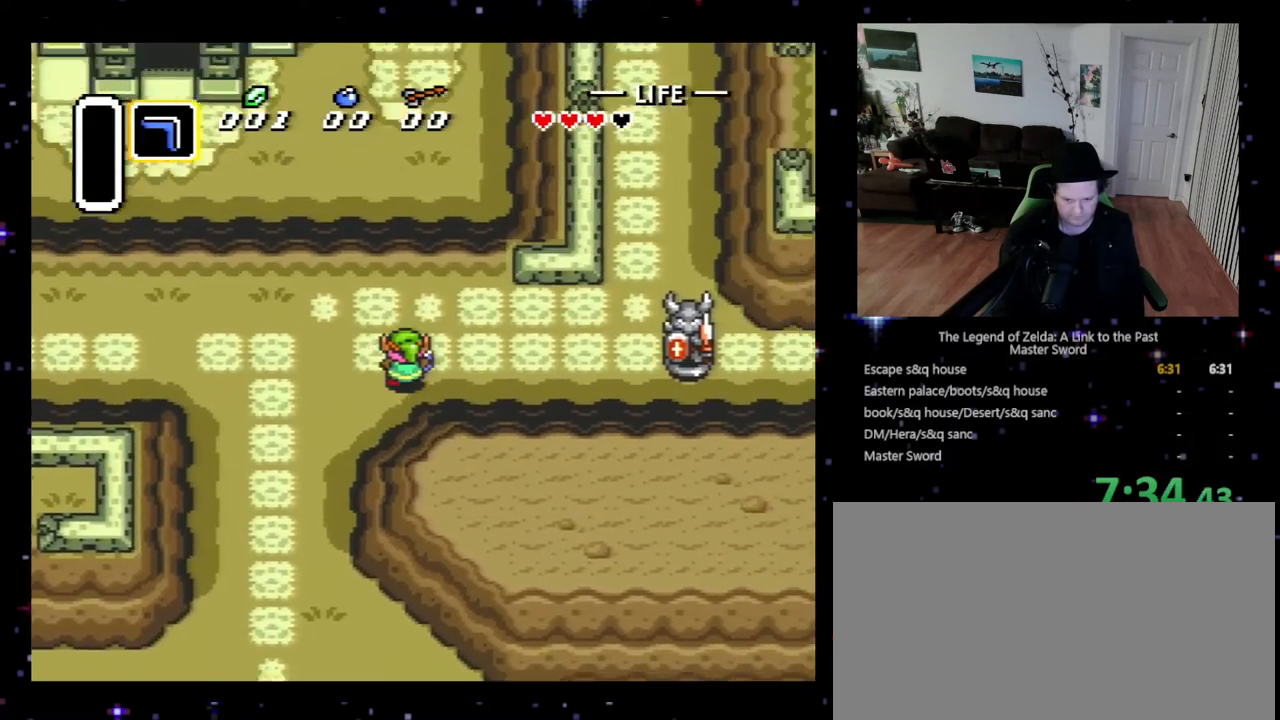
{"buttons": ["DPAD_RIGHT"], "events": [[133, "DPAD_UP", "up"]]}
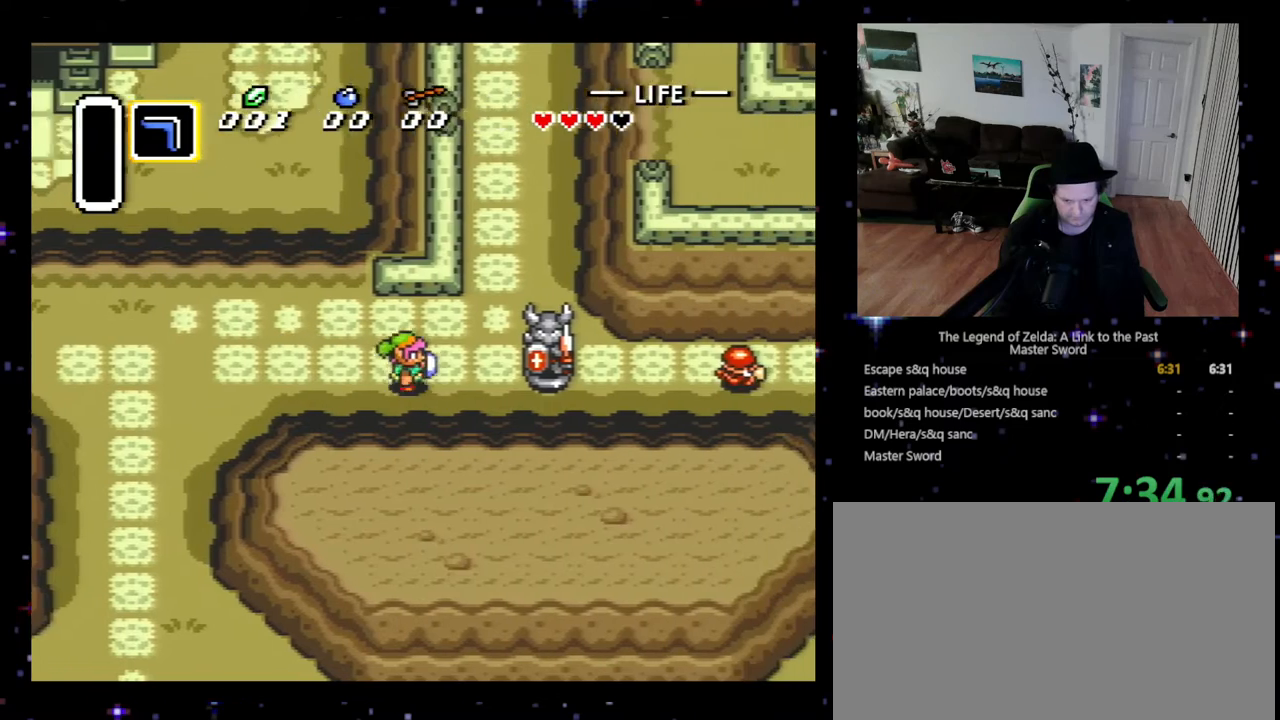
{"buttons": ["Y"], "events": [[300, "B", "down"], [367, "Y", "down"], [433, "DPAD_RIGHT", "up"], [467, "B", "up"]]}
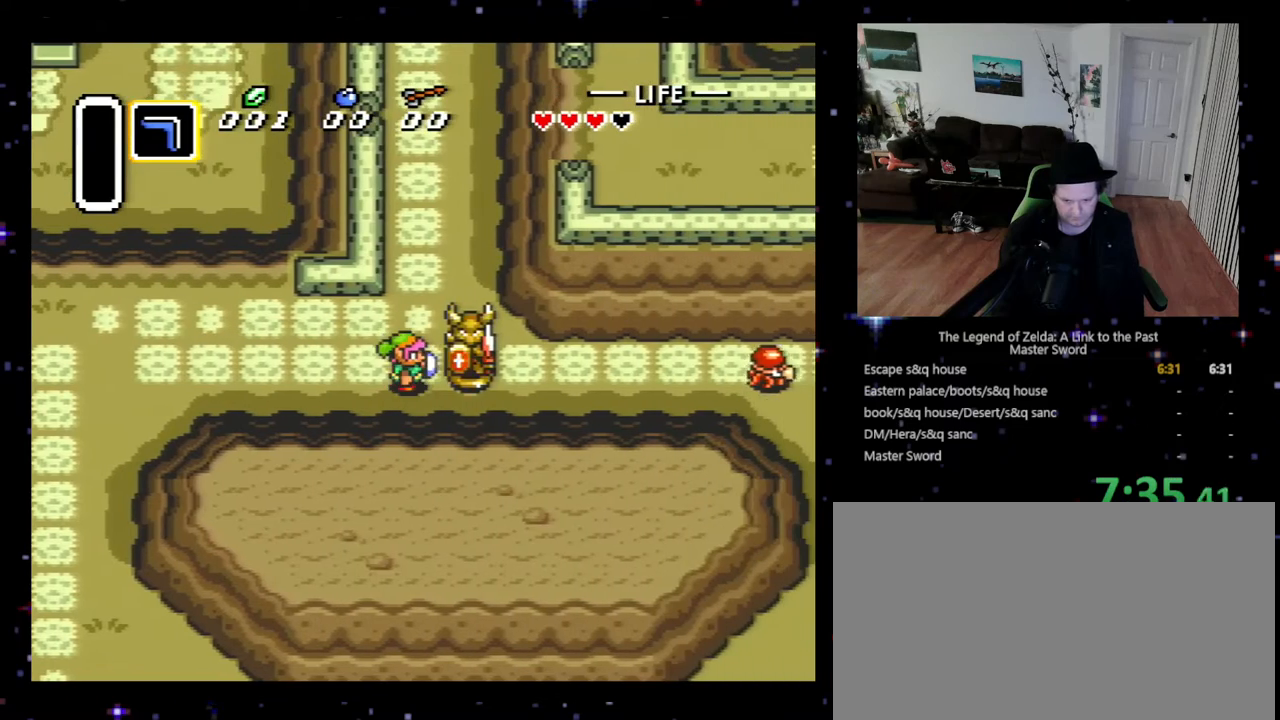
{"buttons": [], "events": [[33, "Y", "up"], [267, "Y", "down"], [333, "Y", "up"], [400, "Y", "down"], [500, "Y", "up"]]}
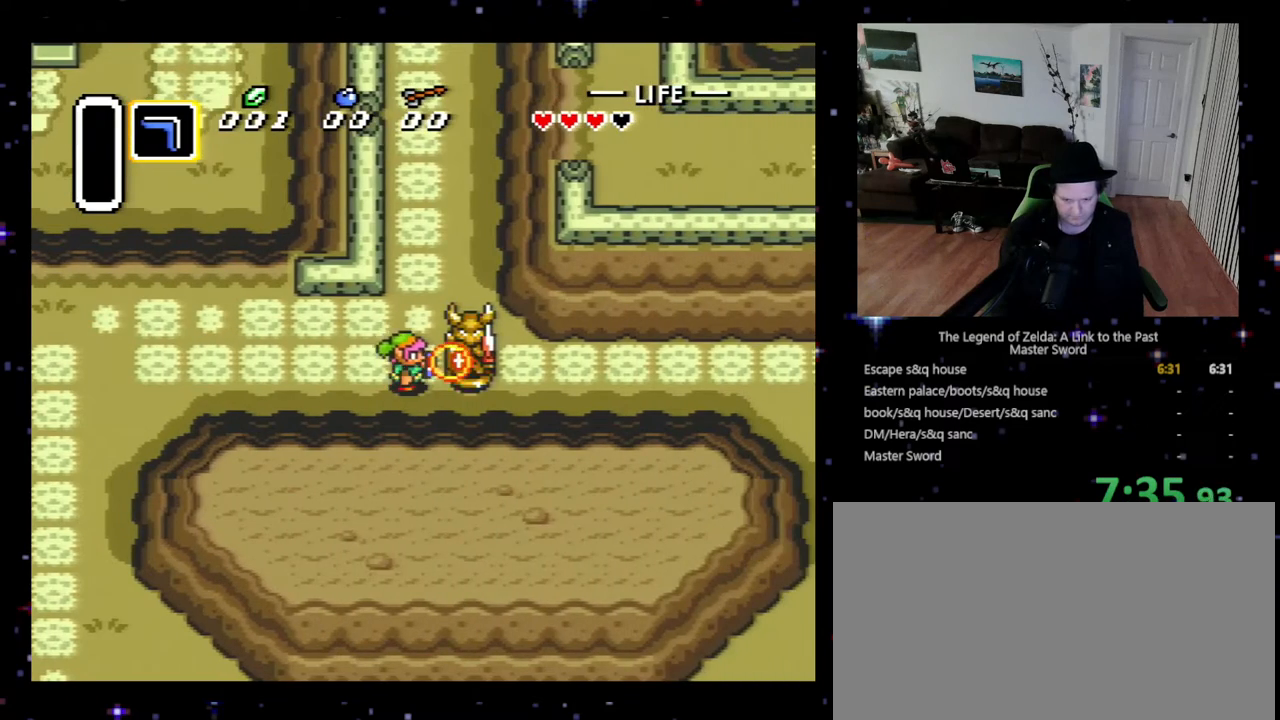
{"buttons": ["DPAD_RIGHT"], "events": [[100, "DPAD_RIGHT", "down"], [233, "DPAD_RIGHT", "up"], [233, "Y", "down"], [367, "DPAD_RIGHT", "down"], [367, "Y", "up"]]}
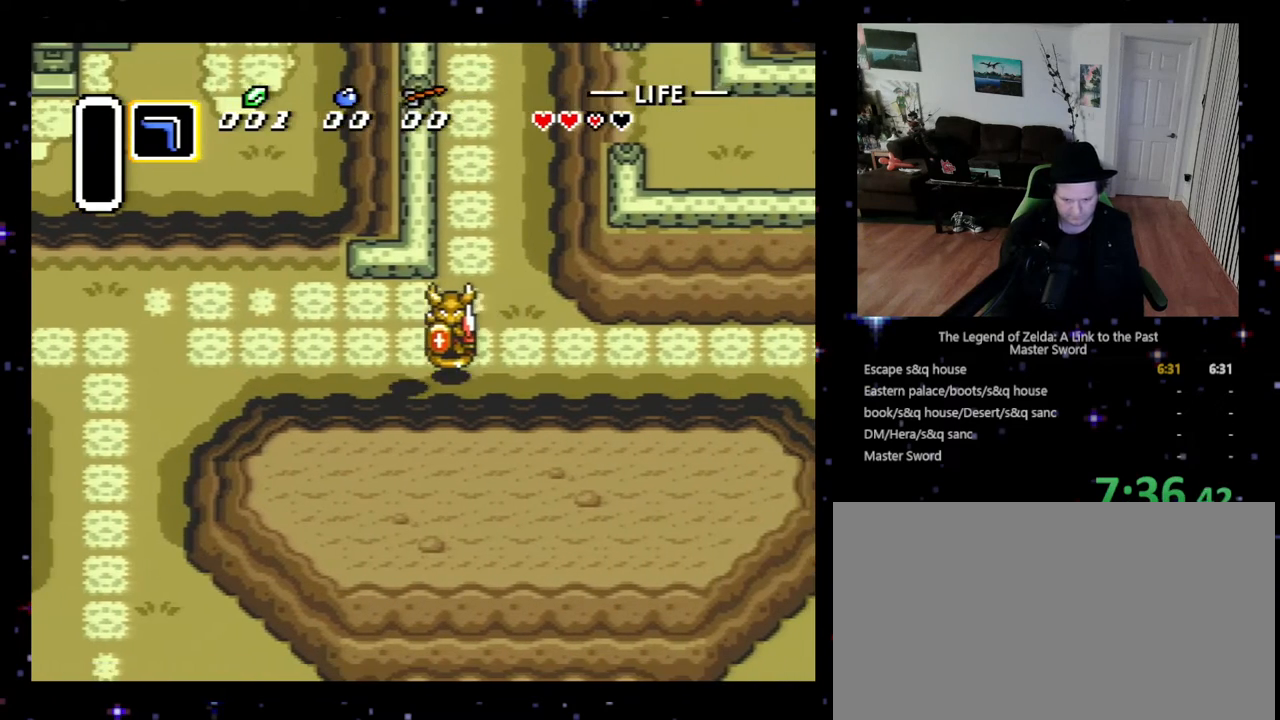
{"buttons": ["DPAD_RIGHT"], "events": [[67, "Y", "down"], [100, "DPAD_RIGHT", "up"], [167, "DPAD_RIGHT", "down"], [167, "Y", "up"]]}
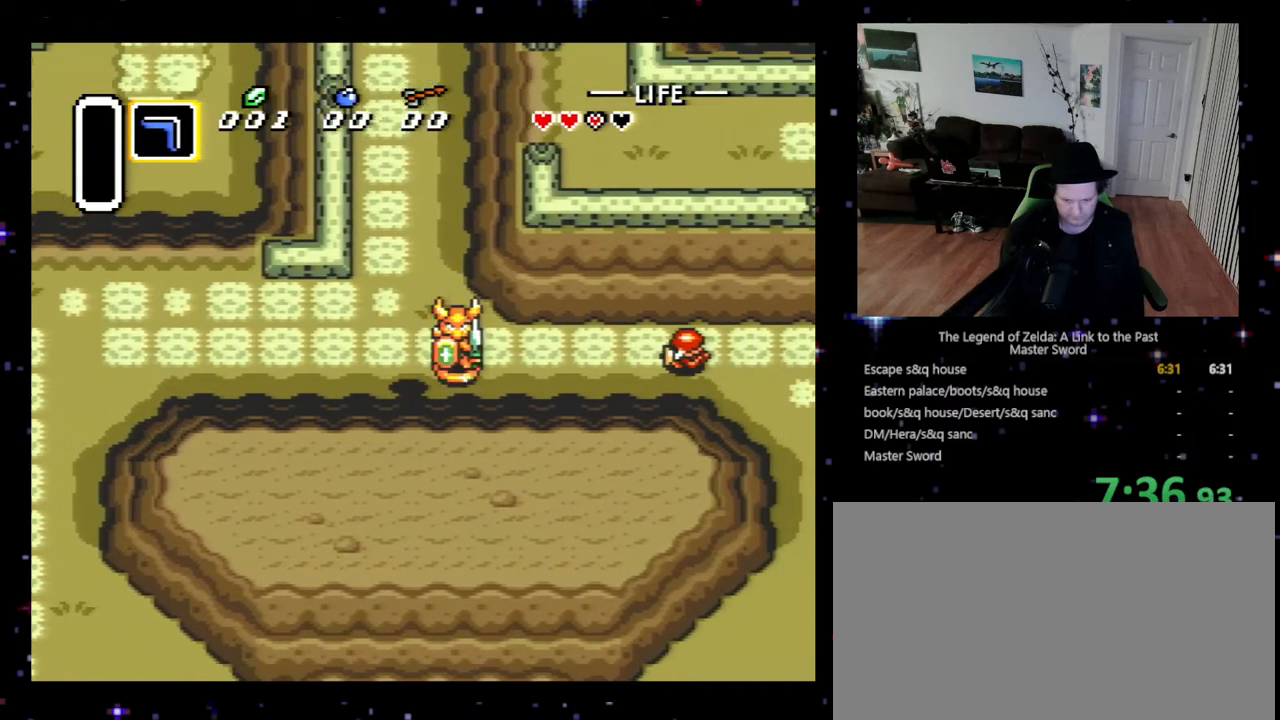
{"buttons": ["DPAD_RIGHT"], "events": []}
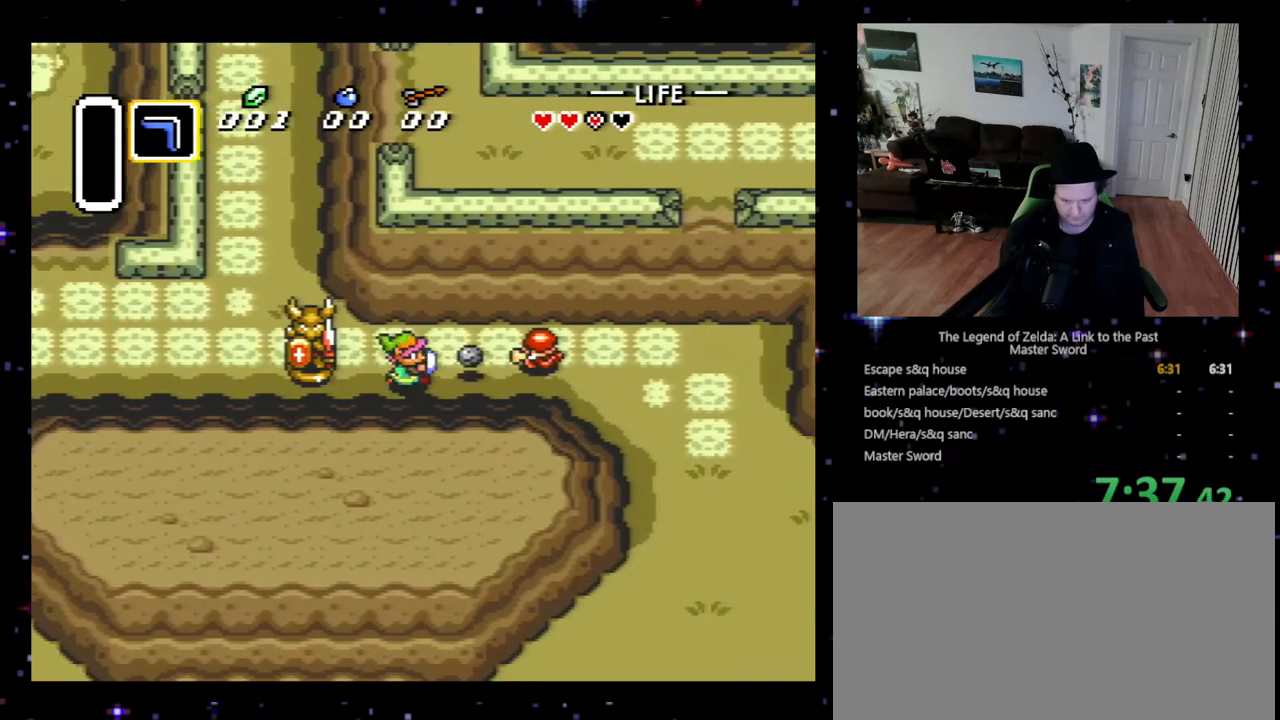
{"buttons": ["DPAD_RIGHT"], "events": [[133, "B", "down"], [300, "B", "up"]]}
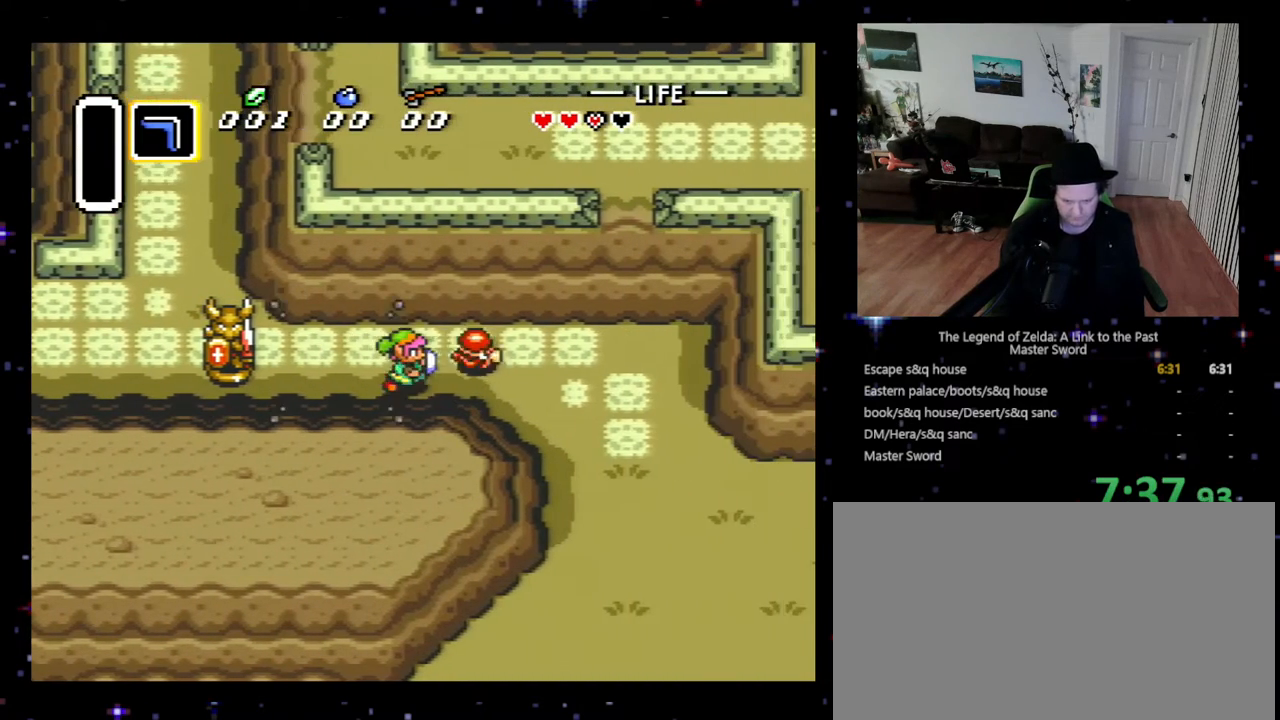
{"buttons": ["DPAD_RIGHT"], "events": [[33, "B", "down"], [200, "B", "up"]]}
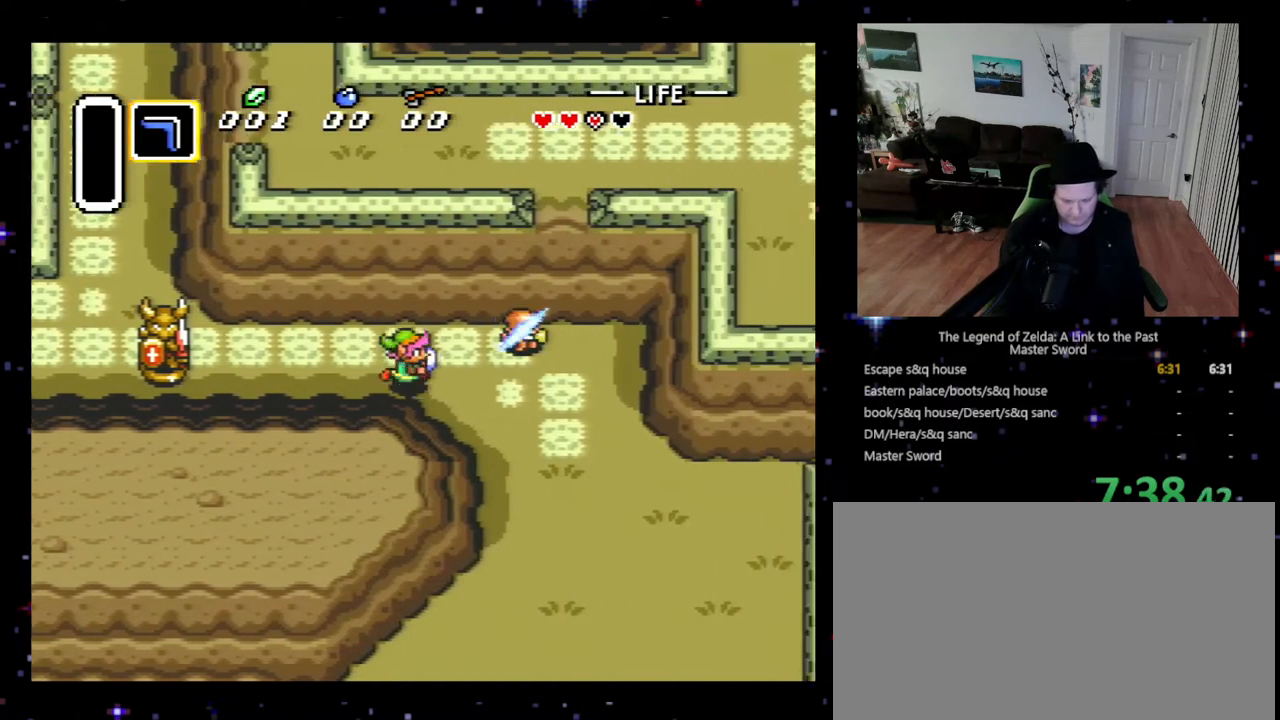
{"buttons": ["DPAD_DOWN", "DPAD_RIGHT"], "events": [[200, "DPAD_DOWN", "down"]]}
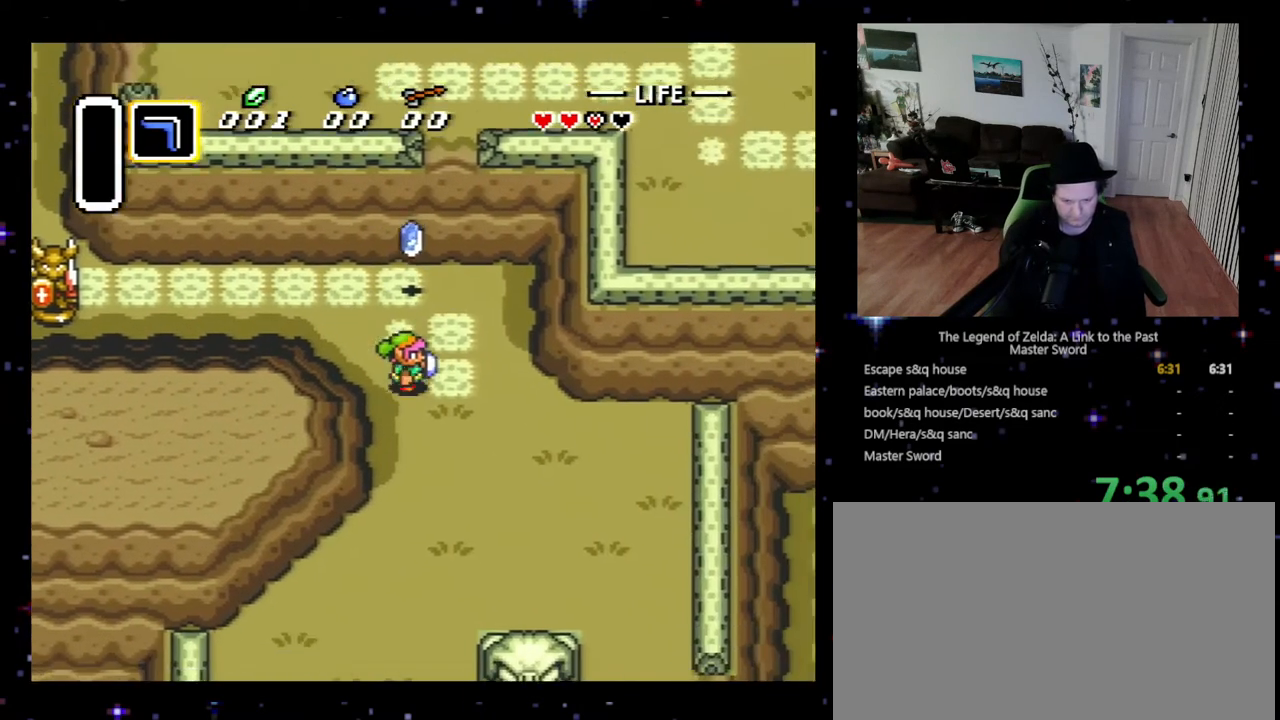
{"buttons": ["DPAD_DOWN", "DPAD_RIGHT"], "events": []}
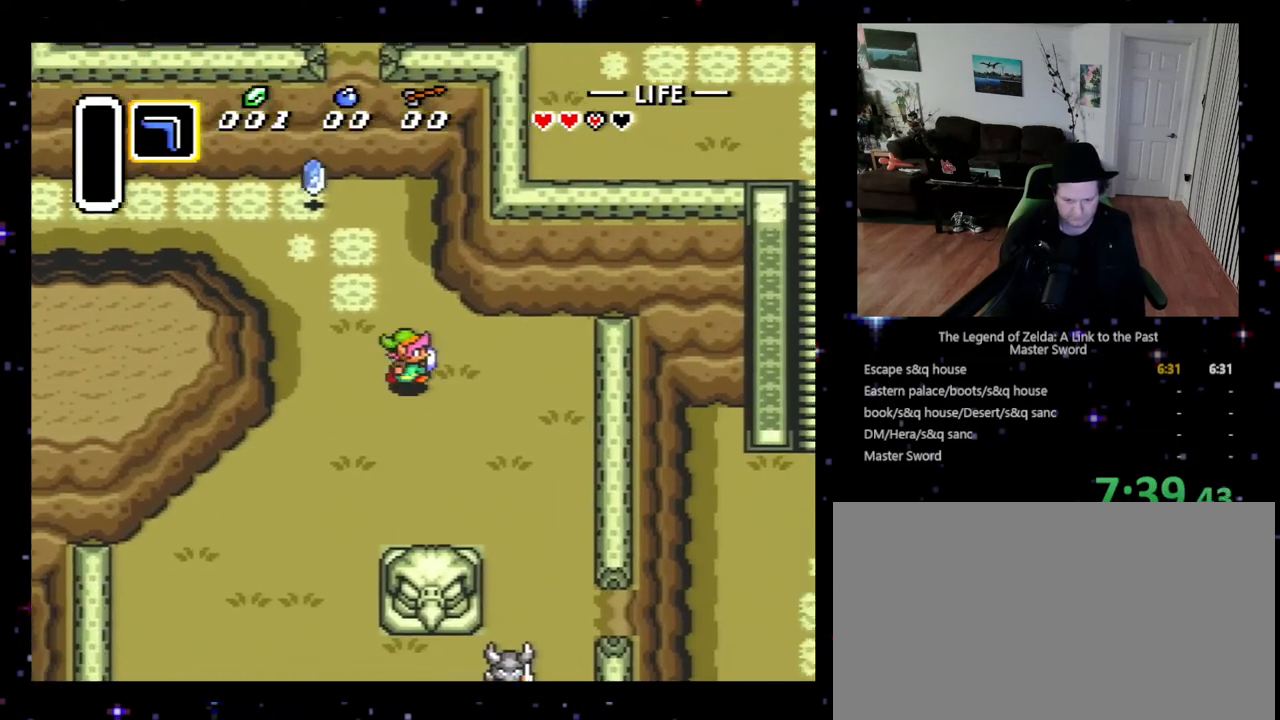
{"buttons": ["DPAD_DOWN", "DPAD_RIGHT"], "events": []}
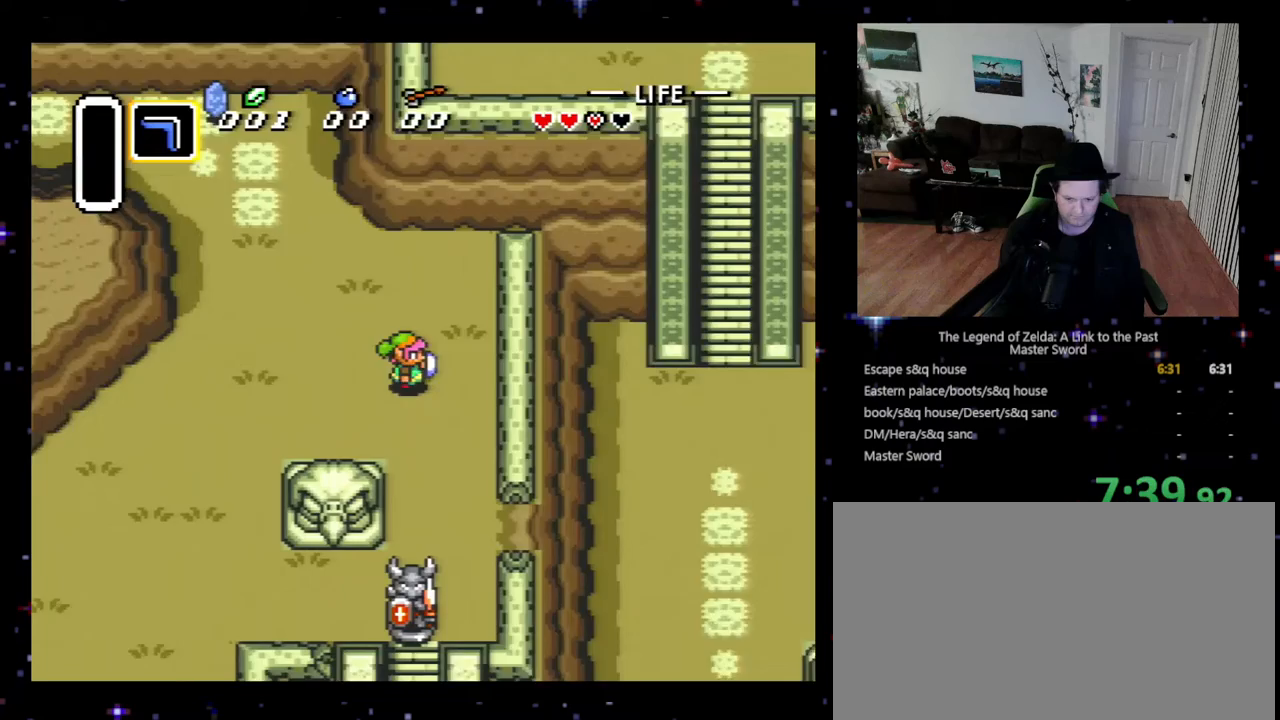
{"buttons": ["DPAD_DOWN", "DPAD_RIGHT"], "events": []}
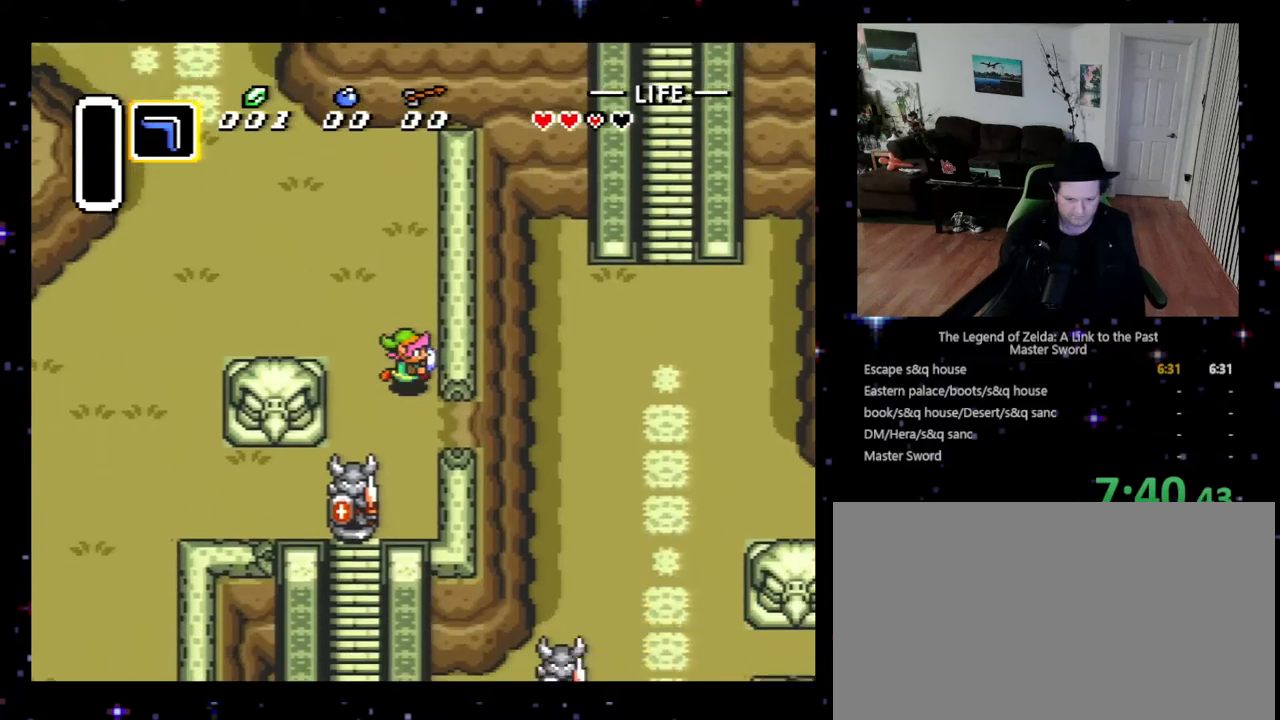
{"buttons": ["DPAD_RIGHT"], "events": [[200, "DPAD_DOWN", "up"]]}